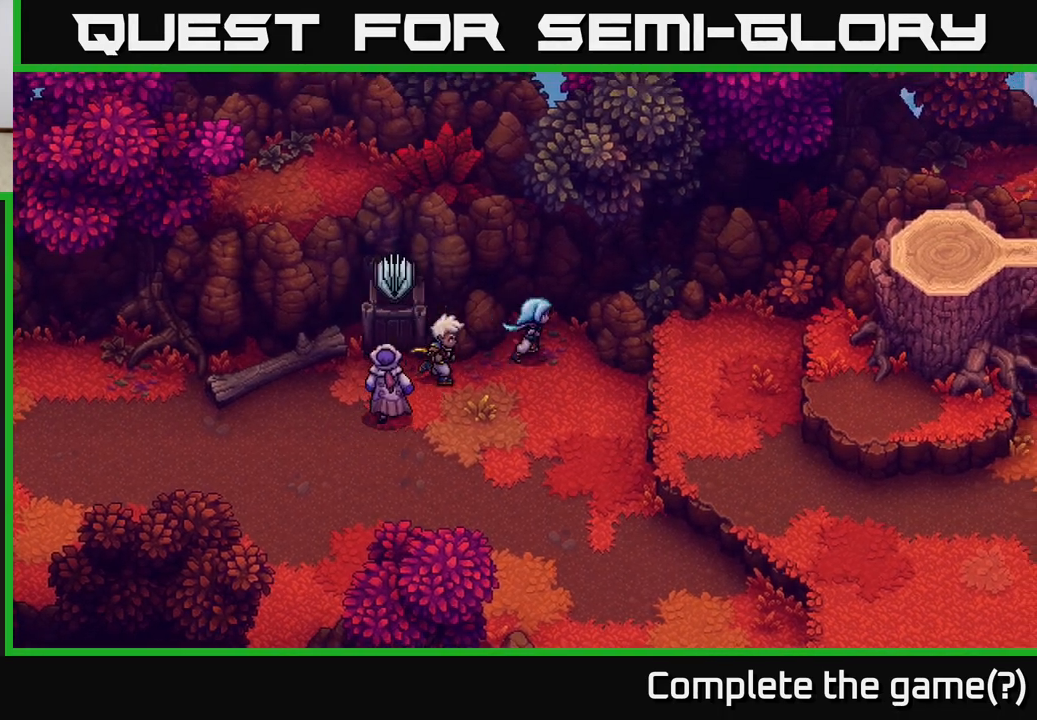
Gameplay with a controller (Xbox layout); each line is a JSON object with the inputs held at the frame after it. "events" lists button and stick changes between this image and that frame as [ms after this image, input, new state], when the widget could be followed in between.
{"buttons": [], "left_stick": "down", "right_stick": "center", "events": [[50, "left_stick", "down-right"], [267, "left_stick", "down"]]}
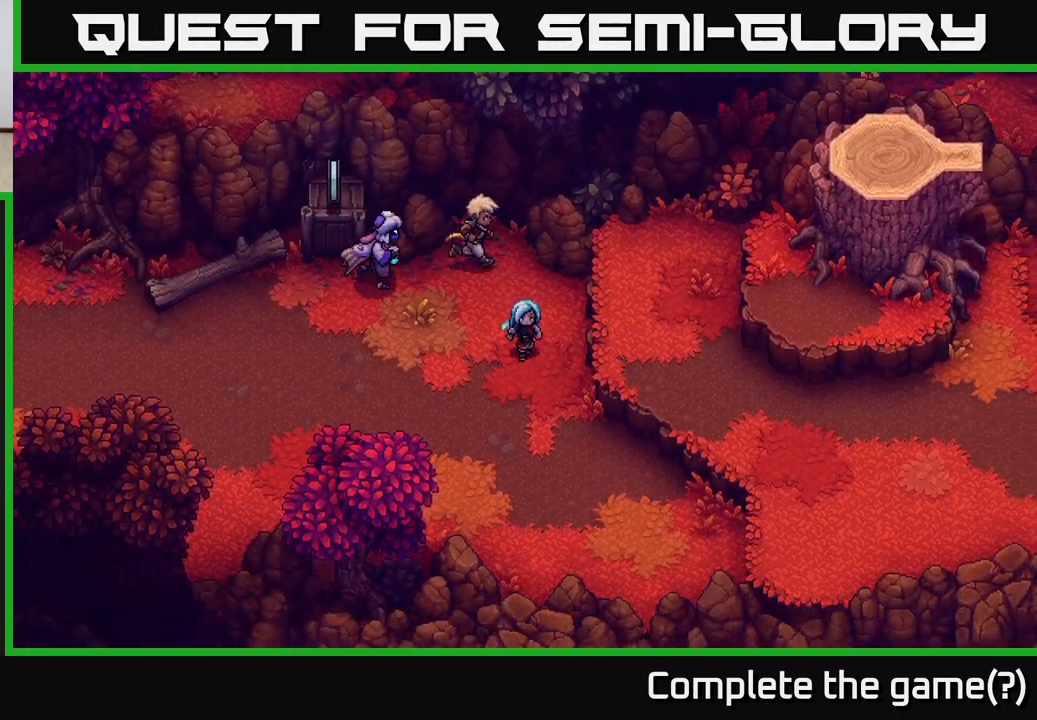
{"buttons": [], "left_stick": "right", "right_stick": "center", "events": [[250, "left_stick", "down-right"], [367, "left_stick", "right"]]}
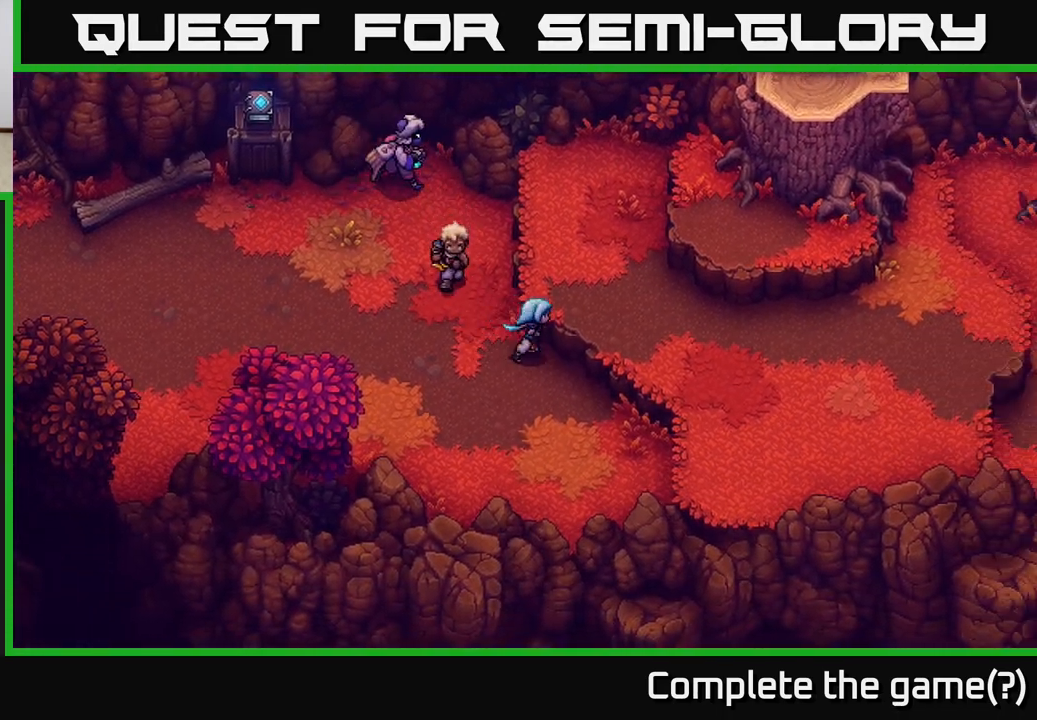
{"buttons": [], "left_stick": "up-right", "right_stick": "center", "events": [[83, "A", "down"], [100, "left_stick", "up-right"], [267, "A", "up"]]}
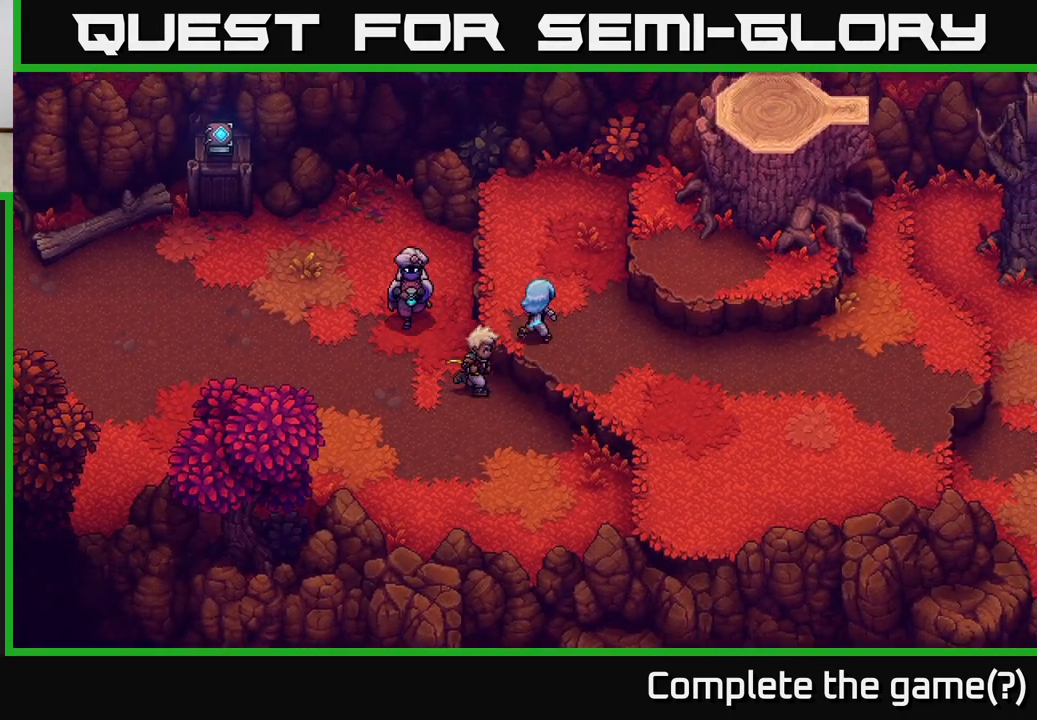
{"buttons": ["A"], "left_stick": "up-right", "right_stick": "center", "events": [[133, "left_stick", "right"], [383, "left_stick", "up-right"], [417, "A", "down"]]}
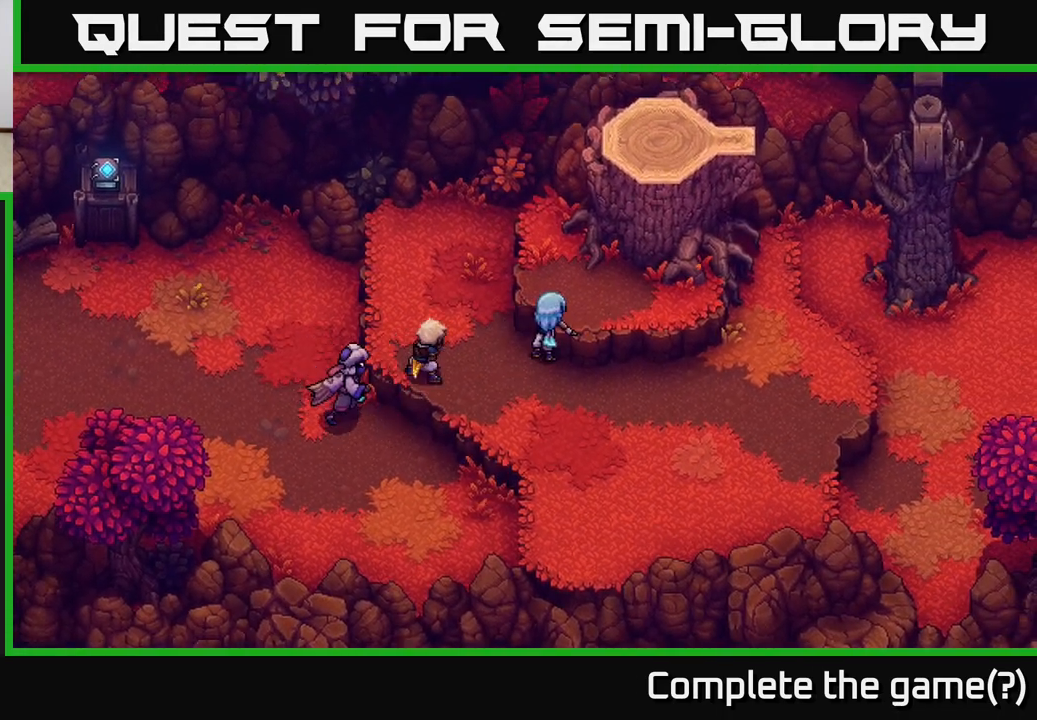
{"buttons": [], "left_stick": "up-right", "right_stick": "center", "events": [[133, "A", "up"]]}
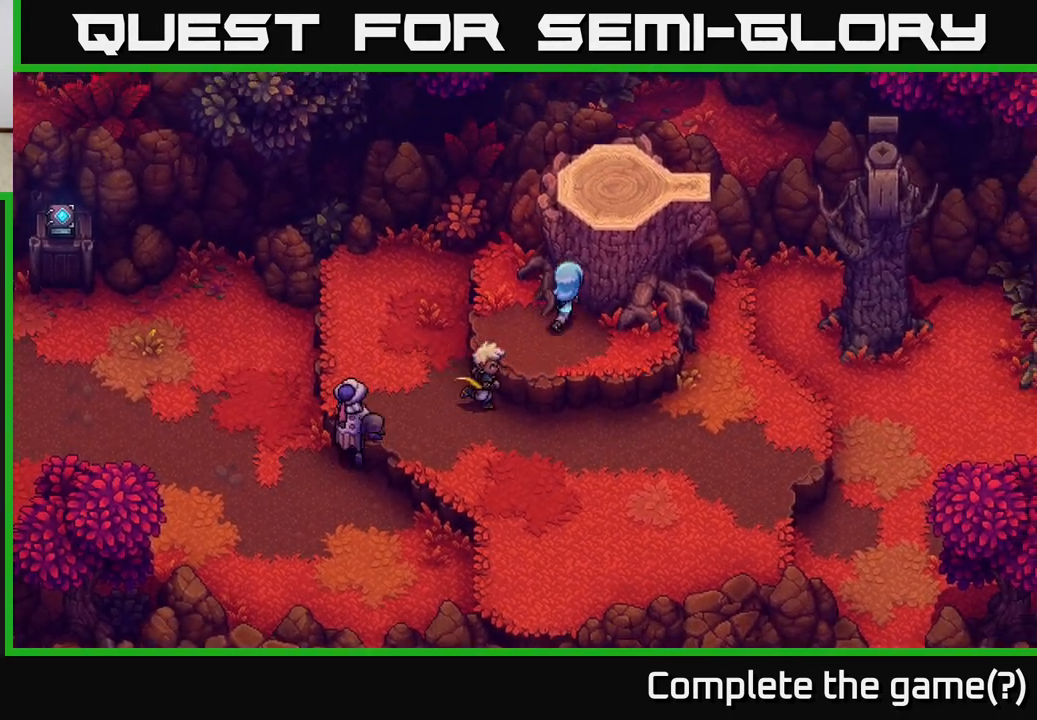
{"buttons": [], "left_stick": "up", "right_stick": "center", "events": [[117, "A", "down"], [250, "A", "up"], [317, "A", "down"], [450, "A", "up"], [500, "left_stick", "up"]]}
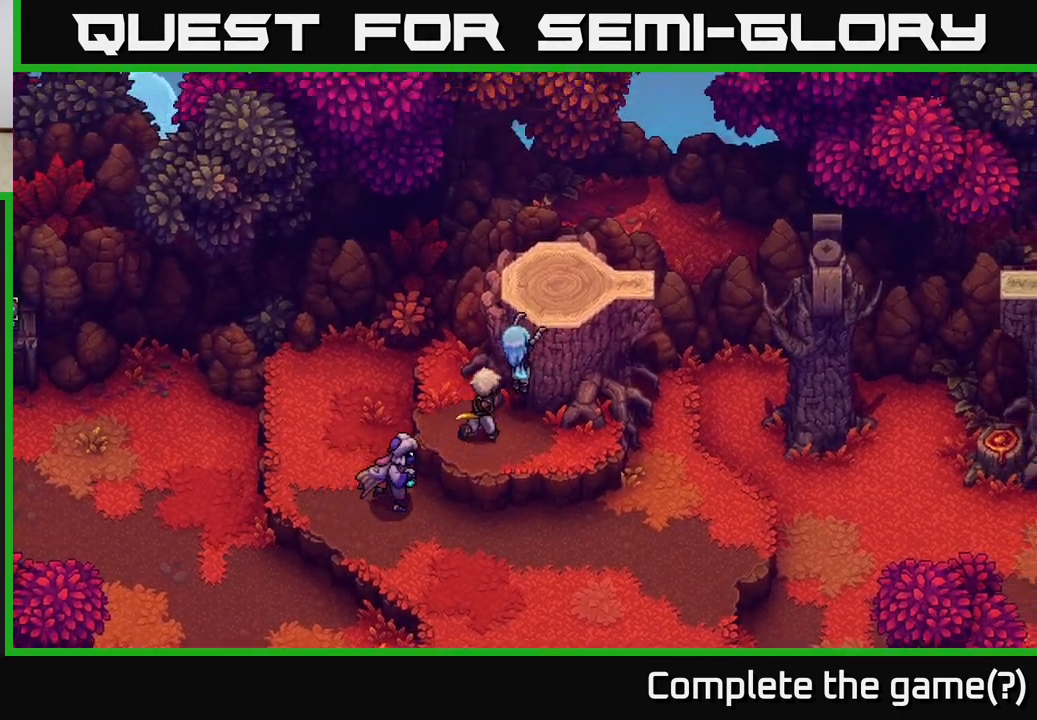
{"buttons": [], "left_stick": "up-right", "right_stick": "center", "events": [[100, "A", "down"], [200, "A", "up"], [333, "left_stick", "up-right"]]}
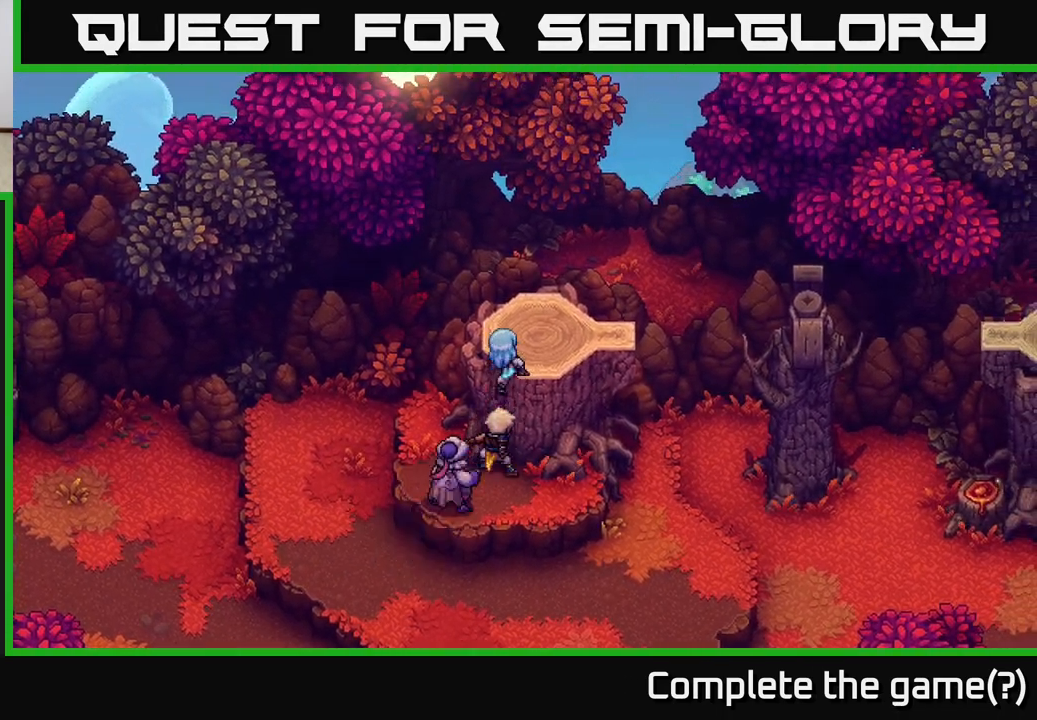
{"buttons": [], "left_stick": "right", "right_stick": "center", "events": [[150, "left_stick", "right"], [250, "B", "down"], [383, "B", "up"]]}
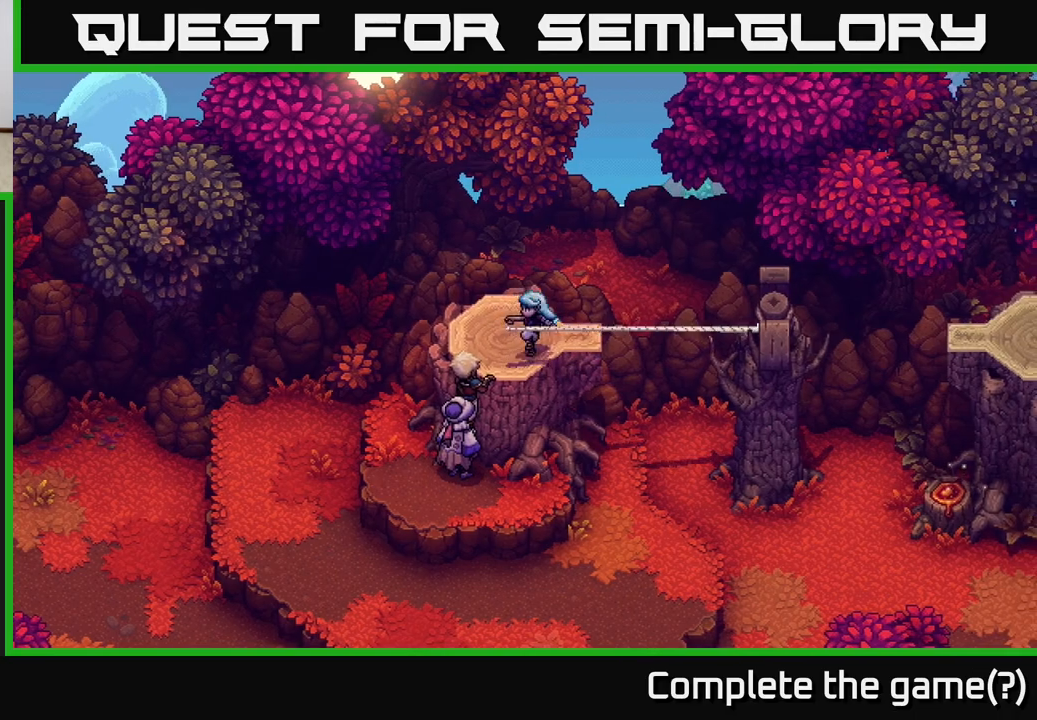
{"buttons": [], "left_stick": "right", "right_stick": "center", "events": [[117, "left_stick", "center"], [350, "left_stick", "right"]]}
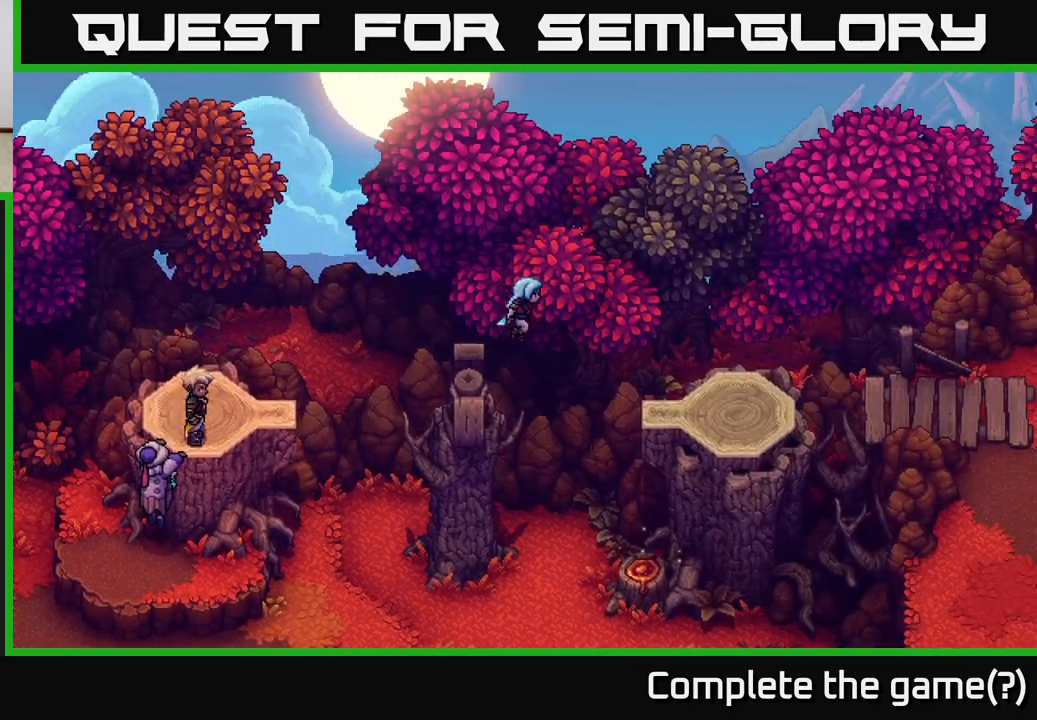
{"buttons": [], "left_stick": "down-left", "right_stick": "center", "events": [[250, "left_stick", "center"], [467, "left_stick", "down-left"]]}
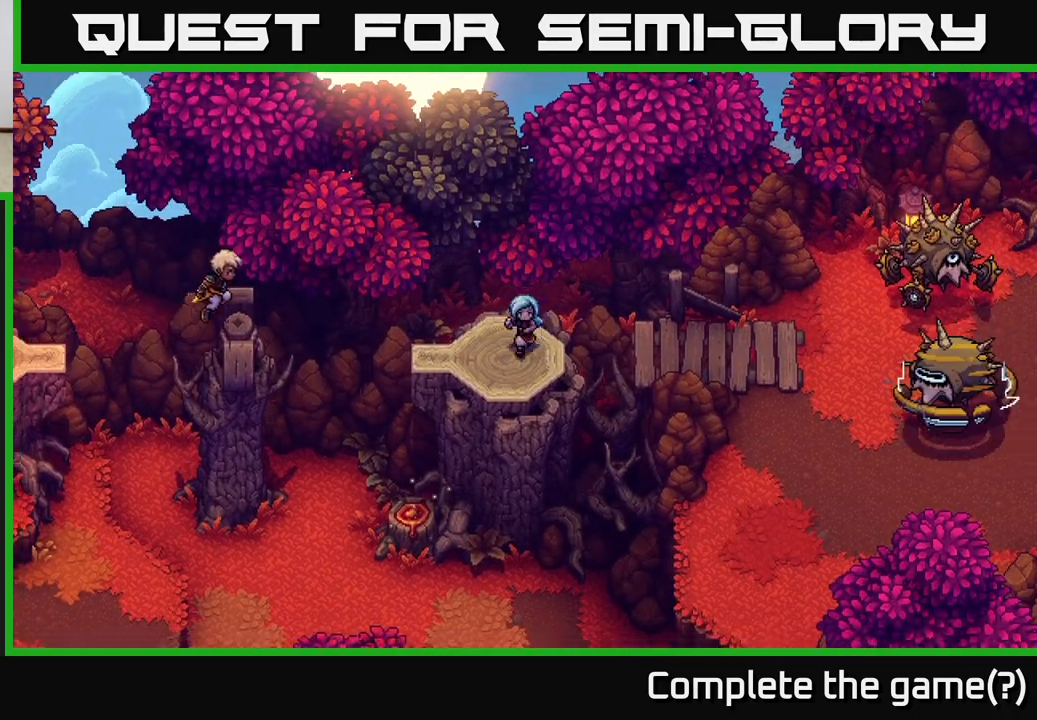
{"buttons": ["A"], "left_stick": "down", "right_stick": "center", "events": [[83, "left_stick", "down"], [167, "A", "down"], [283, "A", "up"], [400, "A", "down"]]}
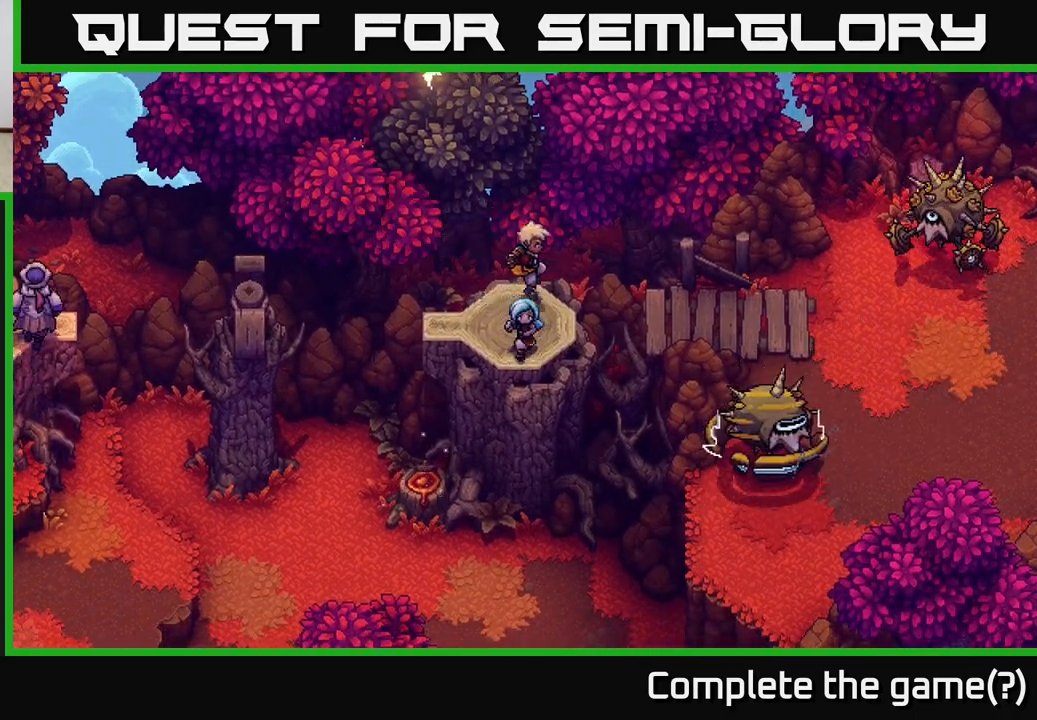
{"buttons": [], "left_stick": "down", "right_stick": "center", "events": [[50, "A", "up"], [267, "left_stick", "center"], [500, "left_stick", "down"]]}
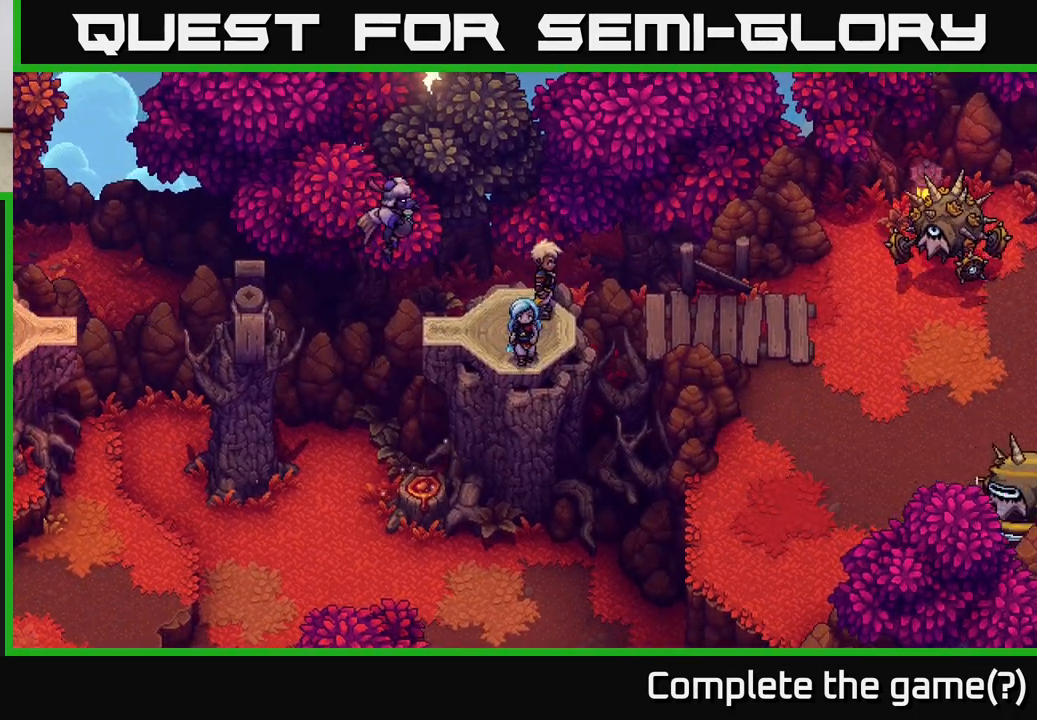
{"buttons": ["A"], "left_stick": "left", "right_stick": "center", "events": [[167, "A", "down"], [317, "left_stick", "left"], [367, "A", "up"], [483, "A", "down"]]}
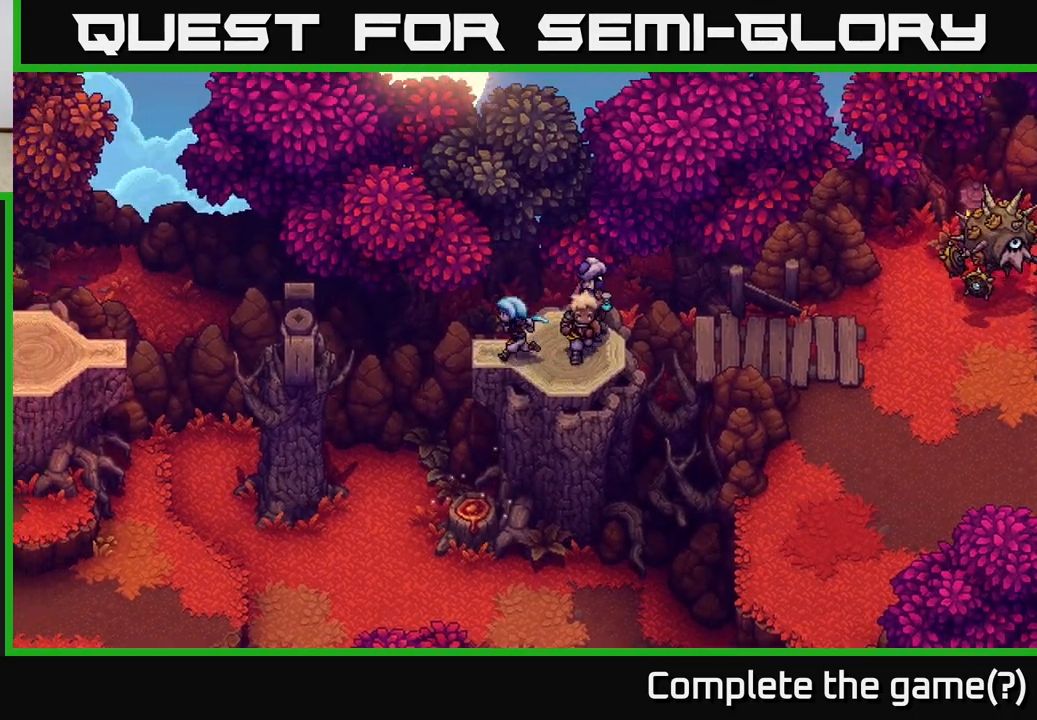
{"buttons": [], "left_stick": "down-left", "right_stick": "center", "events": [[100, "A", "up"], [183, "A", "down"], [300, "A", "up"], [367, "A", "down"], [400, "left_stick", "down-left"], [500, "A", "up"]]}
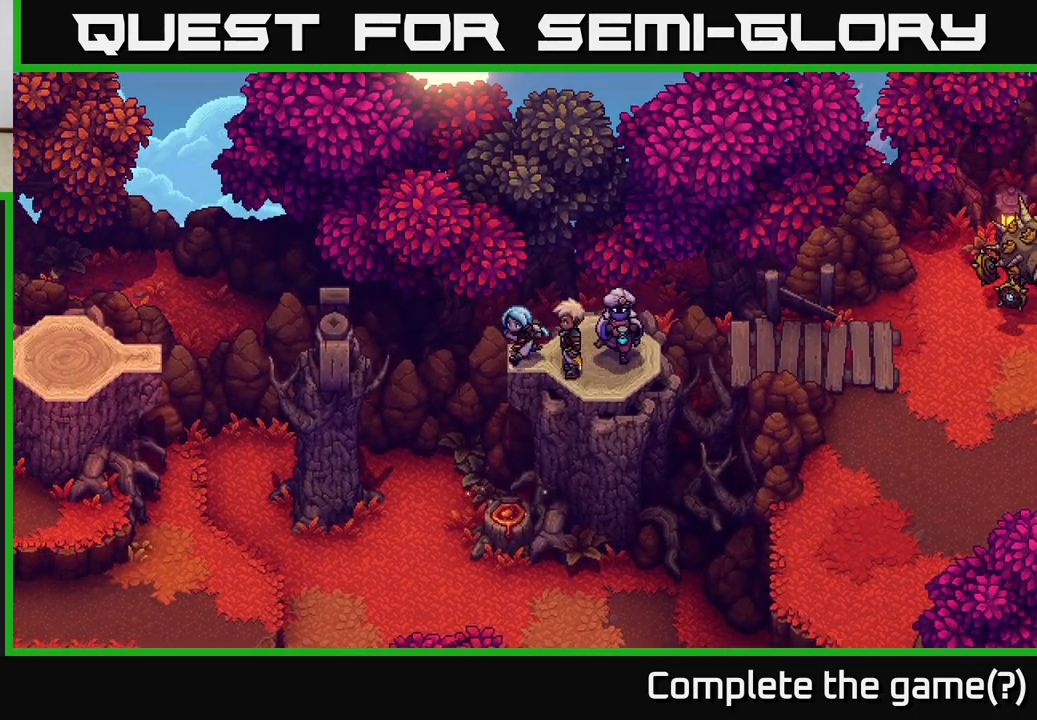
{"buttons": [], "left_stick": "down-right", "right_stick": "center", "events": [[200, "left_stick", "down"], [233, "A", "down"], [383, "A", "up"], [450, "left_stick", "down-right"]]}
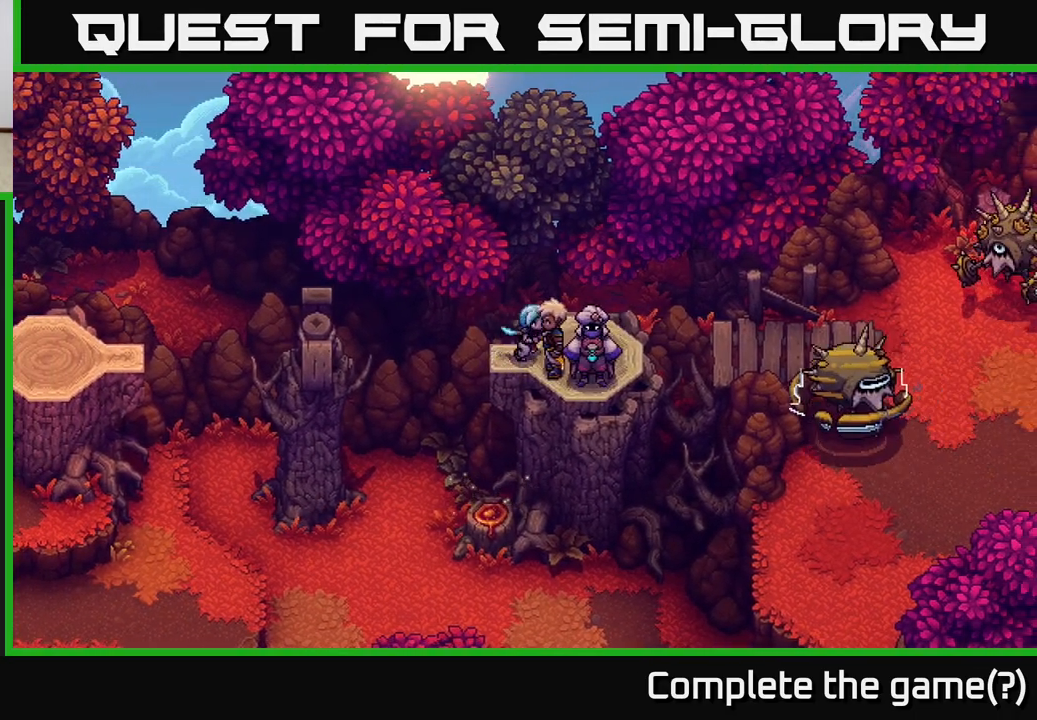
{"buttons": ["A"], "left_stick": "down", "right_stick": "center", "events": [[50, "left_stick", "right"], [233, "left_stick", "down"], [300, "A", "down"], [383, "A", "up"], [467, "A", "down"]]}
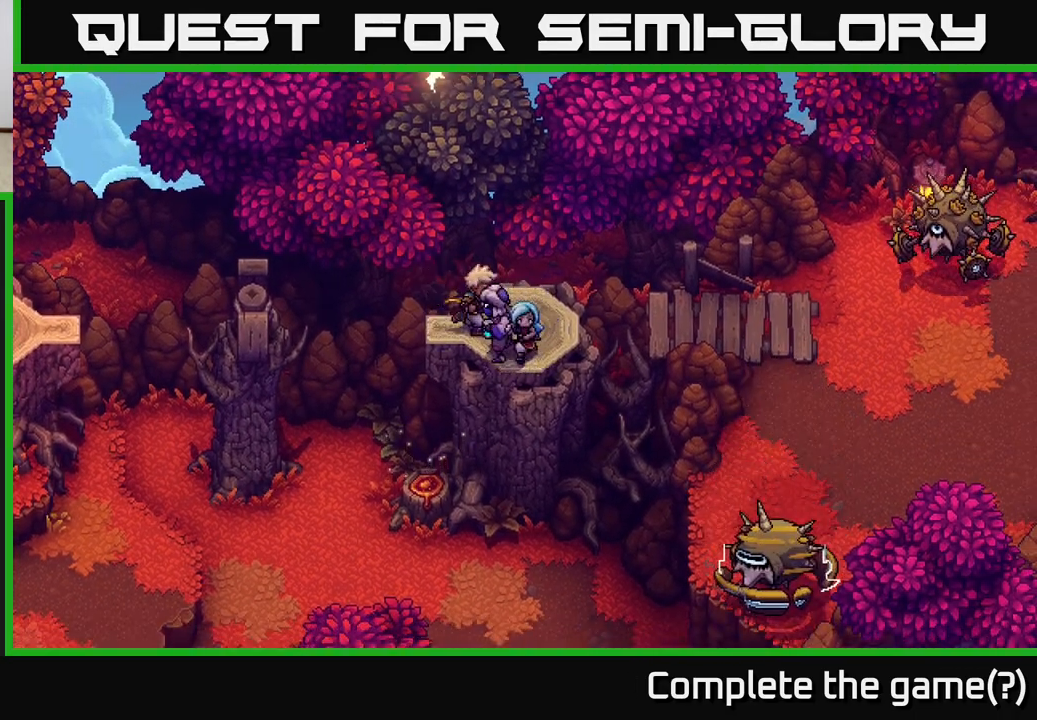
{"buttons": ["B"], "left_stick": "left", "right_stick": "center", "events": [[67, "A", "up"], [150, "A", "down"], [250, "left_stick", "up-left"], [267, "A", "up"], [433, "left_stick", "left"], [483, "B", "down"]]}
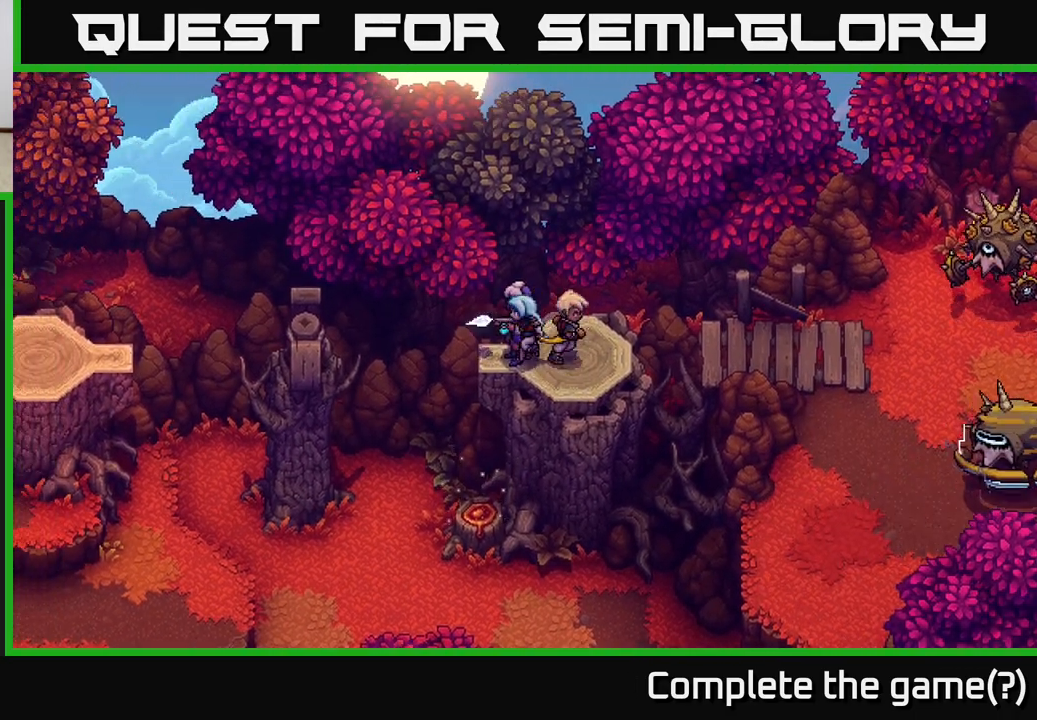
{"buttons": [], "left_stick": "left", "right_stick": "center", "events": [[67, "B", "up"], [233, "left_stick", "center"], [417, "left_stick", "left"]]}
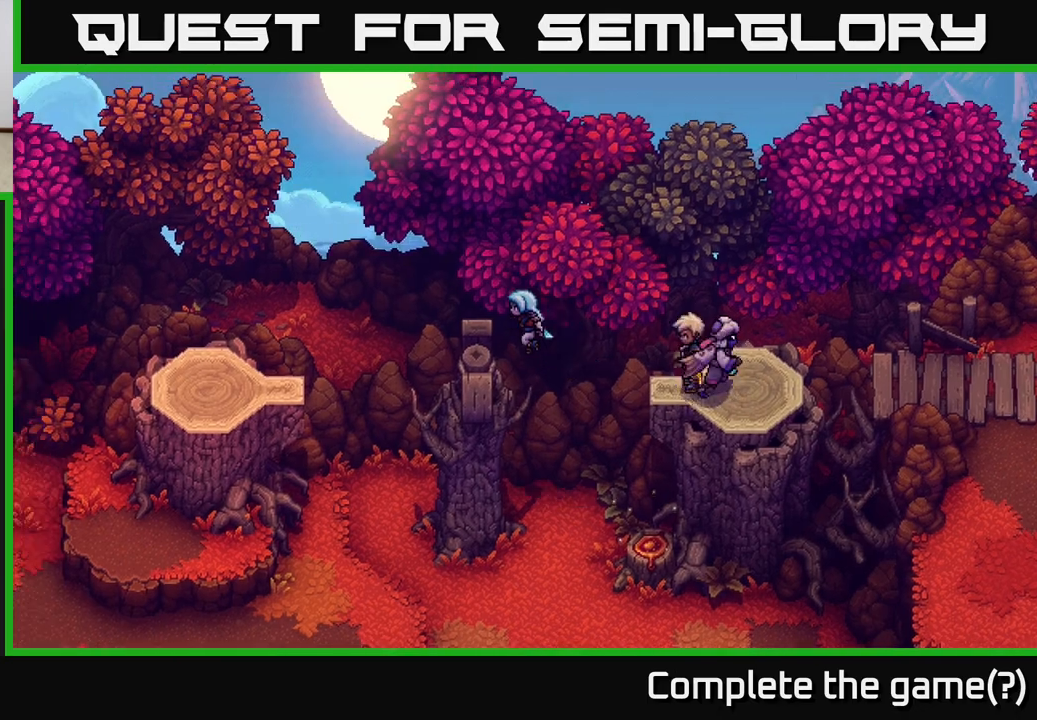
{"buttons": [], "left_stick": "down", "right_stick": "center", "events": [[283, "left_stick", "down-left"], [383, "left_stick", "down"]]}
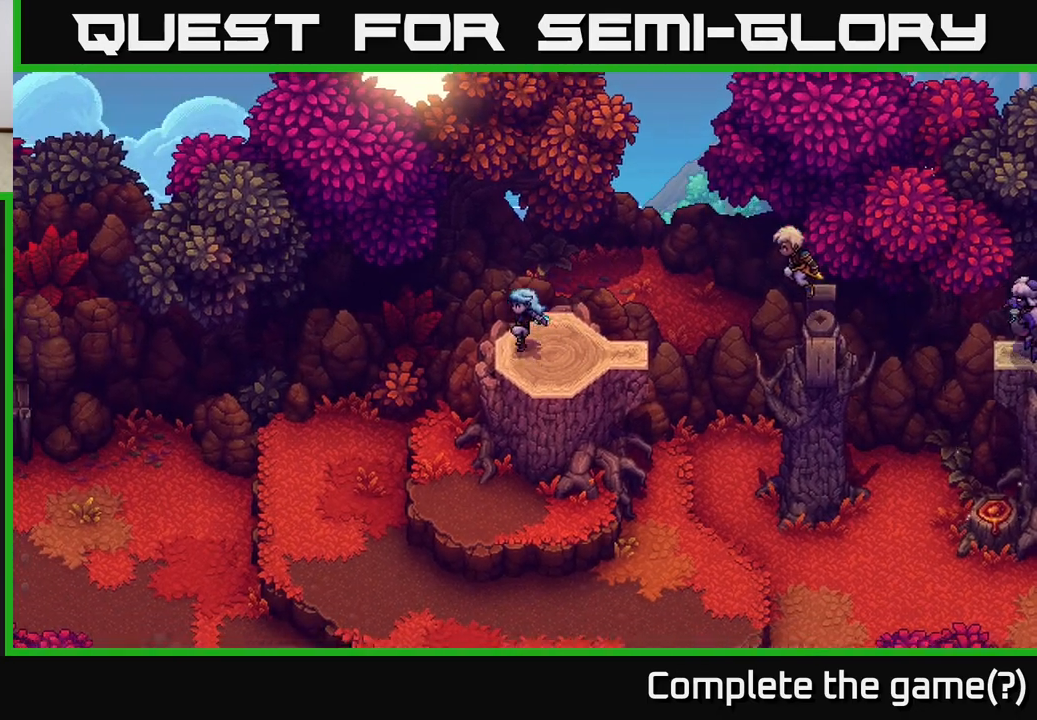
{"buttons": [], "left_stick": "down", "right_stick": "center", "events": [[67, "A", "down"], [83, "A", "up"], [183, "A", "down"], [267, "A", "up"], [367, "A", "down"], [433, "A", "up"]]}
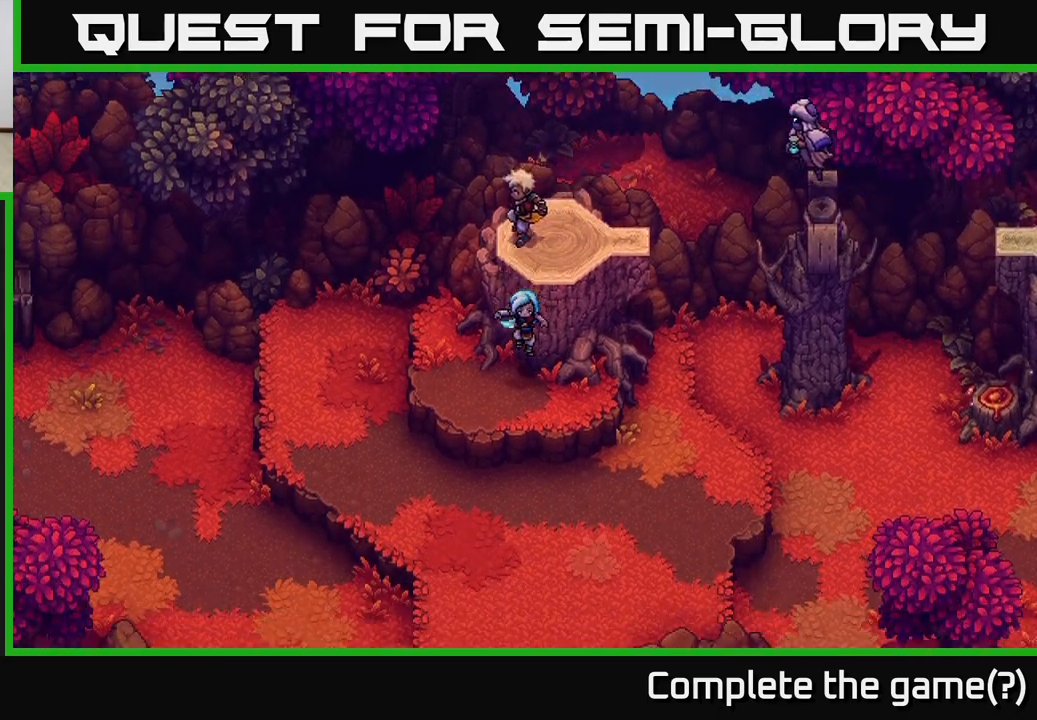
{"buttons": ["A"], "left_stick": "right", "right_stick": "center", "events": [[83, "left_stick", "right"], [267, "A", "down"], [367, "A", "up"], [467, "A", "down"]]}
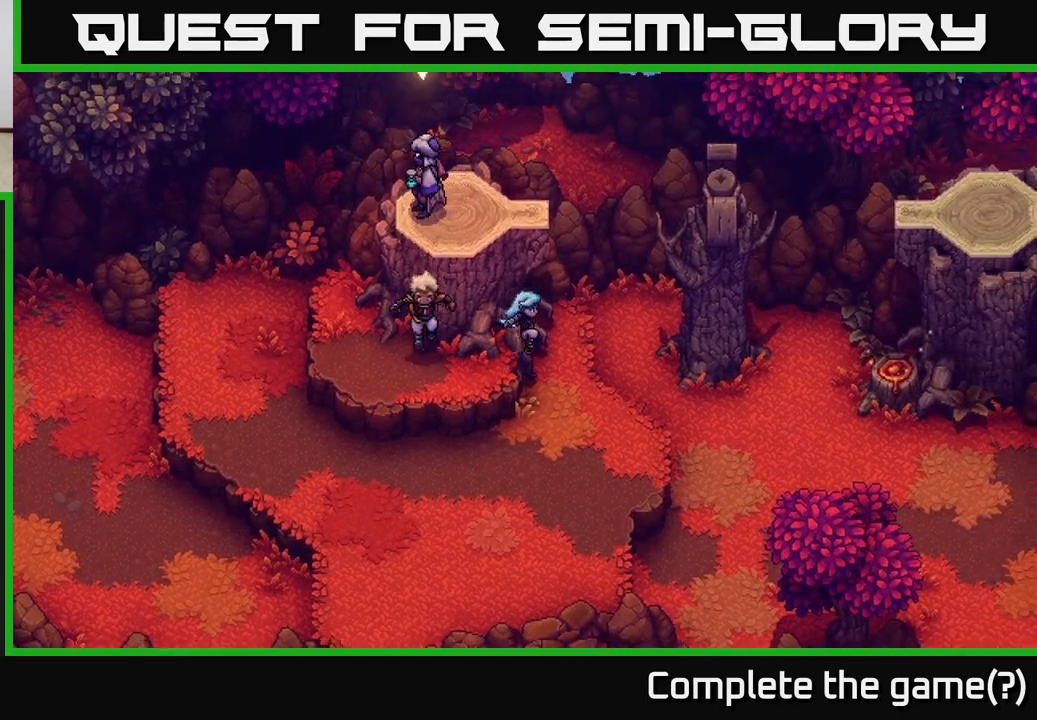
{"buttons": ["A"], "left_stick": "right", "right_stick": "center", "events": [[67, "A", "up"], [450, "A", "down"]]}
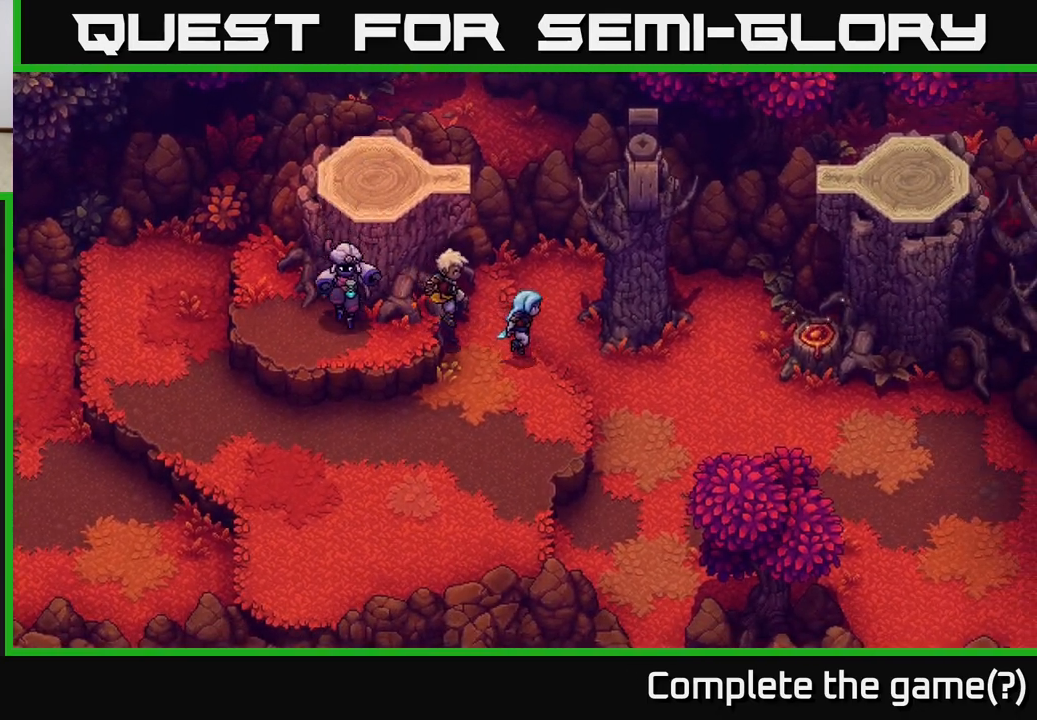
{"buttons": [], "left_stick": "right", "right_stick": "center", "events": [[50, "A", "up"]]}
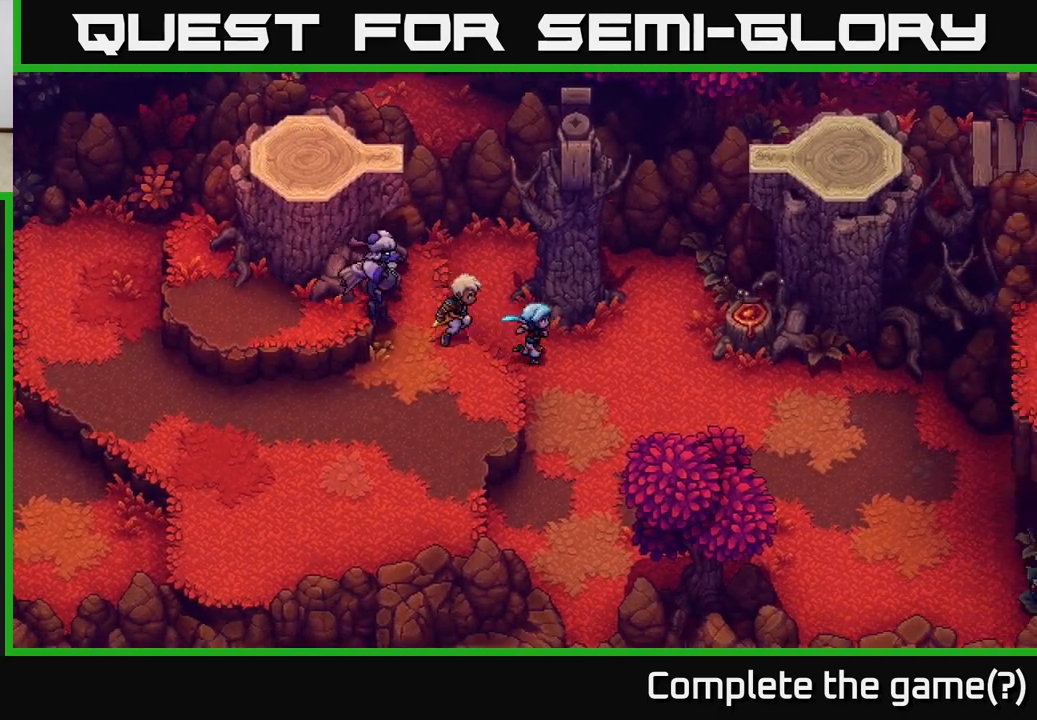
{"buttons": [], "left_stick": "up-right", "right_stick": "center", "events": [[417, "left_stick", "up-right"]]}
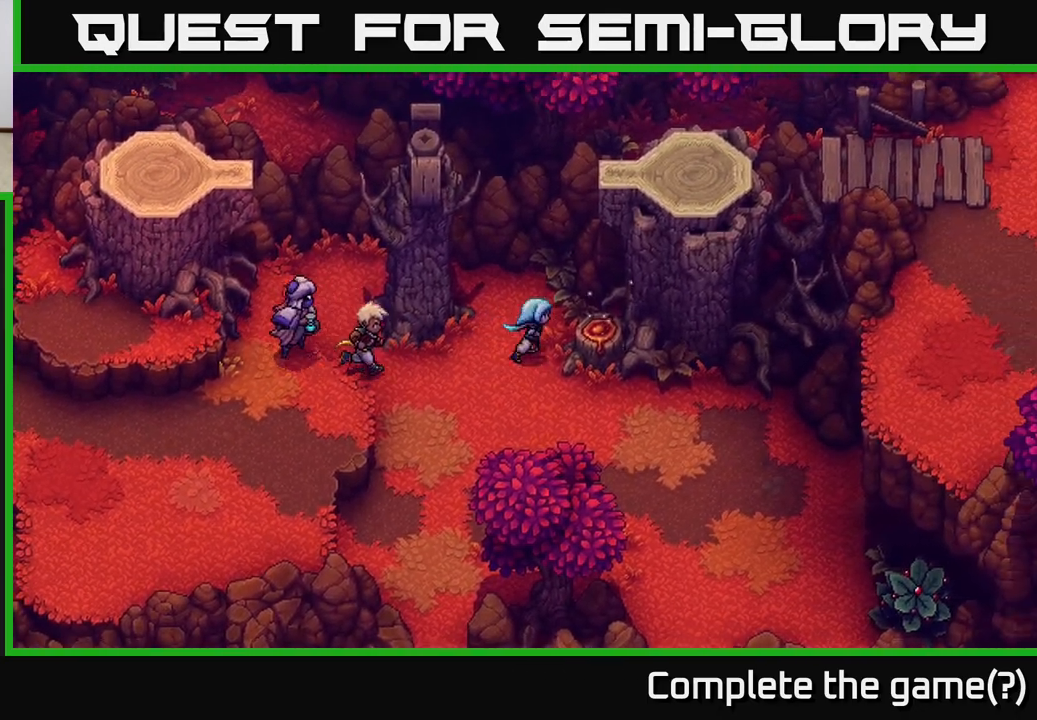
{"buttons": ["A"], "left_stick": "center", "right_stick": "center", "events": [[33, "left_stick", "right"], [83, "A", "down"], [167, "left_stick", "center"], [317, "A", "up"], [483, "A", "down"]]}
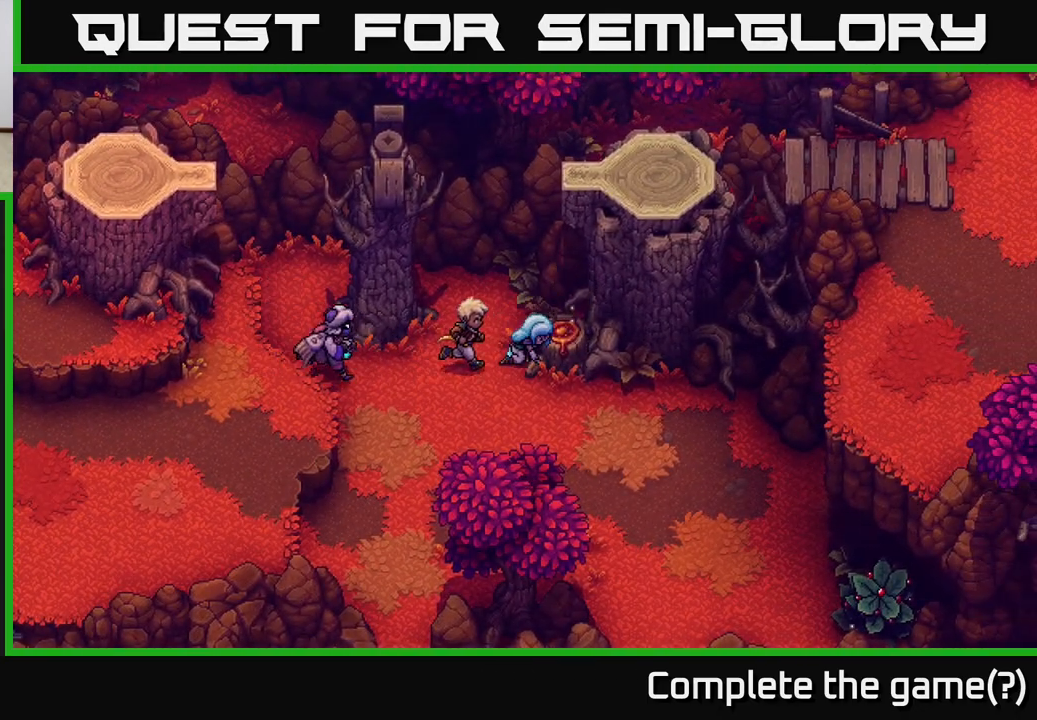
{"buttons": [], "left_stick": "center", "right_stick": "center", "events": [[117, "A", "up"]]}
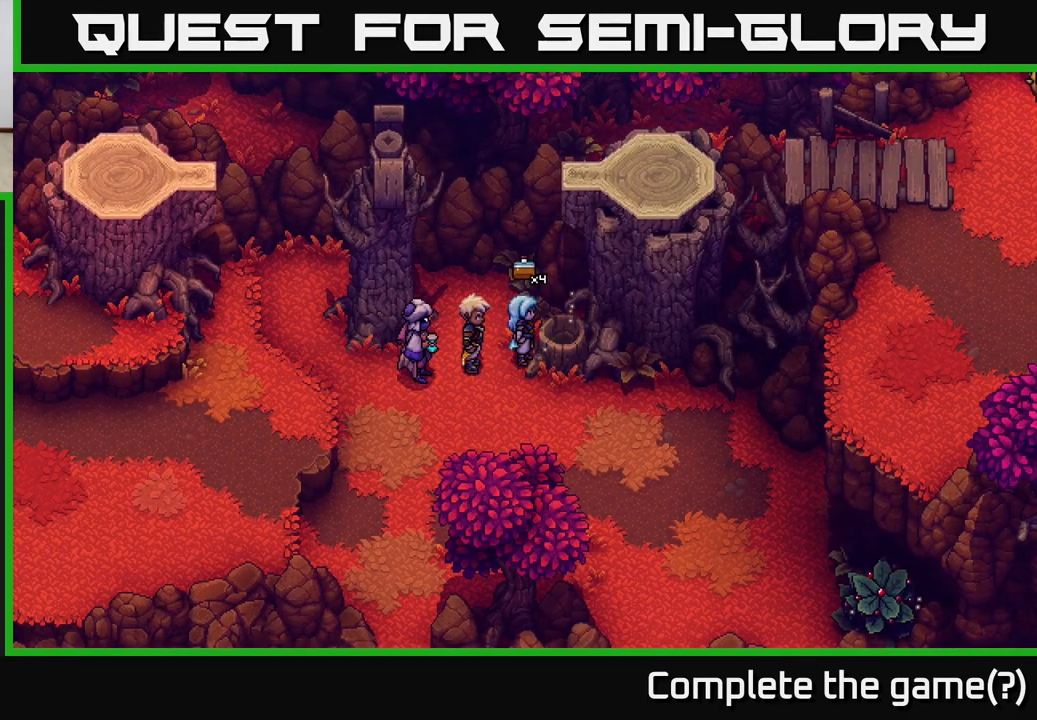
{"buttons": [], "left_stick": "up", "right_stick": "center", "events": [[367, "left_stick", "up"]]}
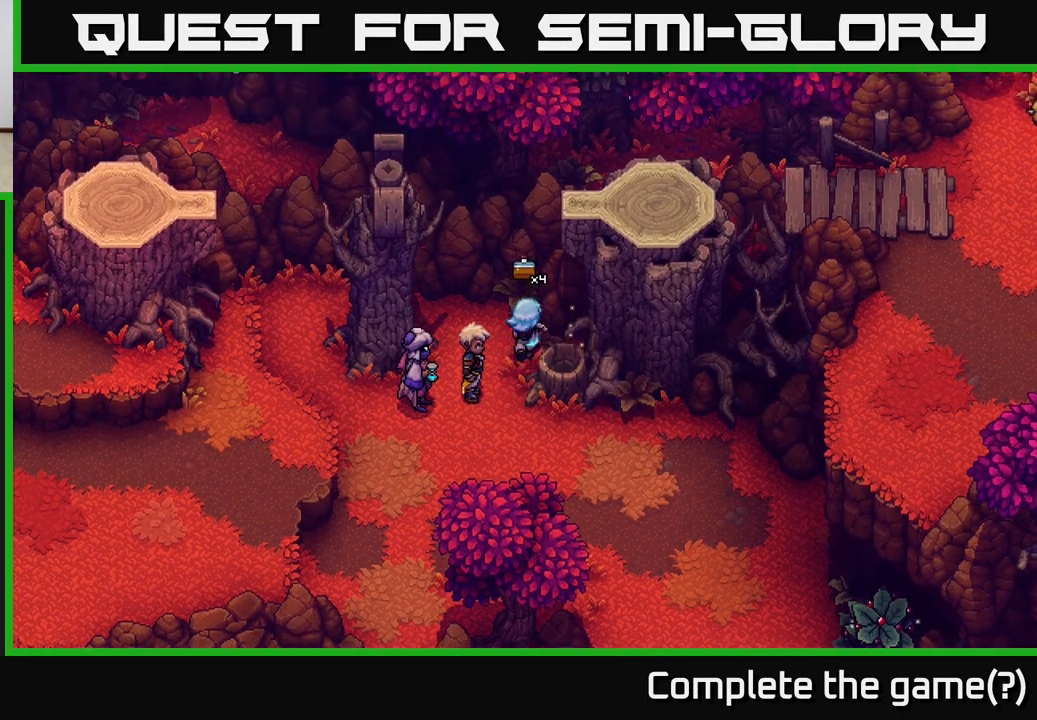
{"buttons": [], "left_stick": "center", "right_stick": "center", "events": [[150, "left_stick", "center"]]}
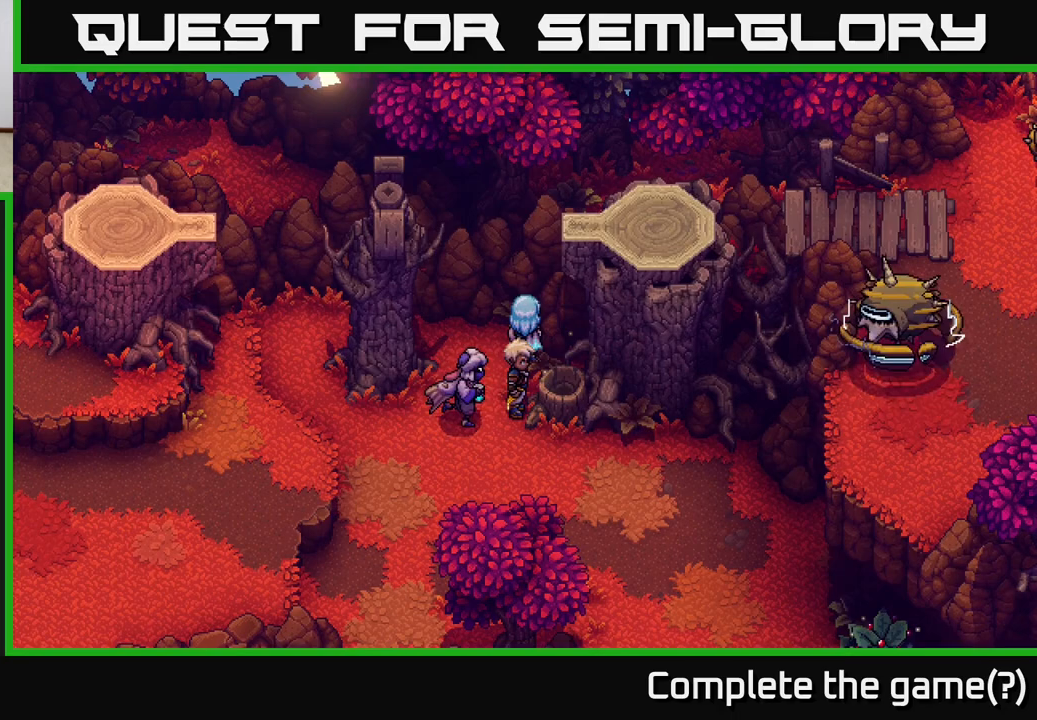
{"buttons": [], "left_stick": "down-right", "right_stick": "center", "events": [[250, "left_stick", "down"], [433, "left_stick", "down-right"]]}